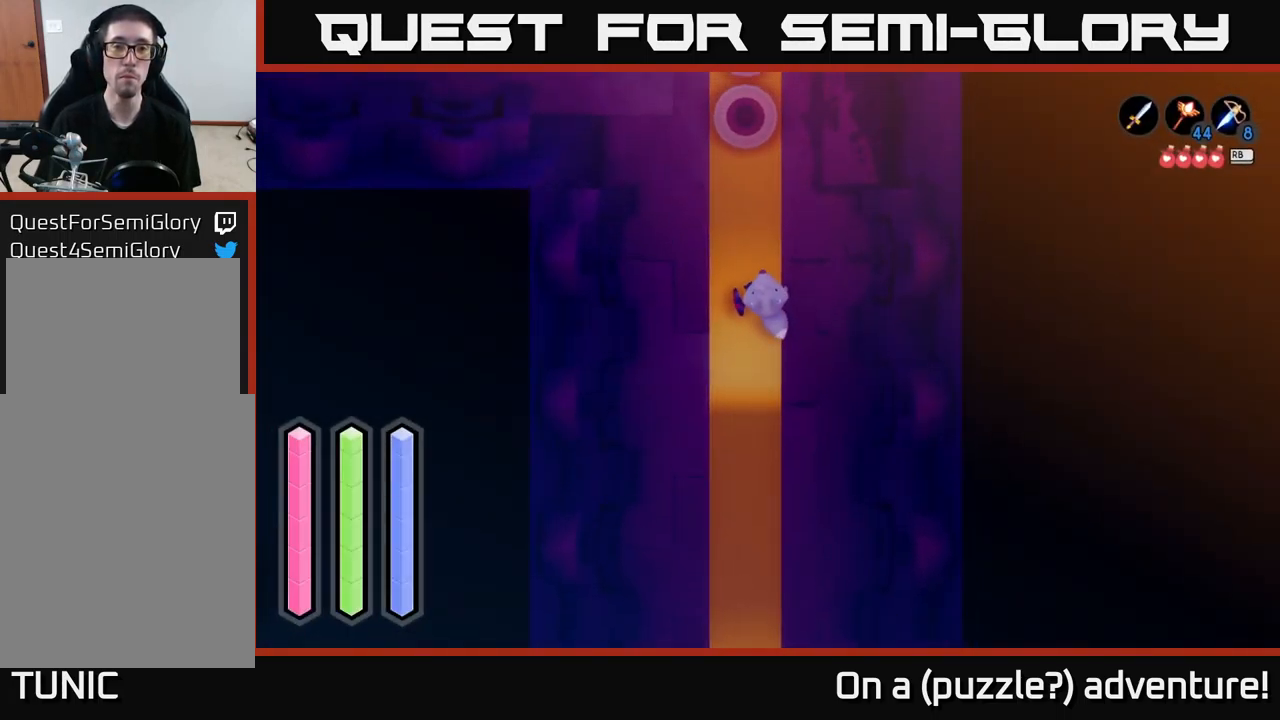
Gameplay with a controller (Xbox layout); each line is a JSON object with the inputs held at the frame after it. "events" lists button and stick changes between this image and that frame as [ms after this image, input, new state], when the widget could be followed in between.
{"buttons": [], "left_stick": "up", "right_stick": "center", "events": [[350, "left_stick", "up-left"], [484, "left_stick", "up"]]}
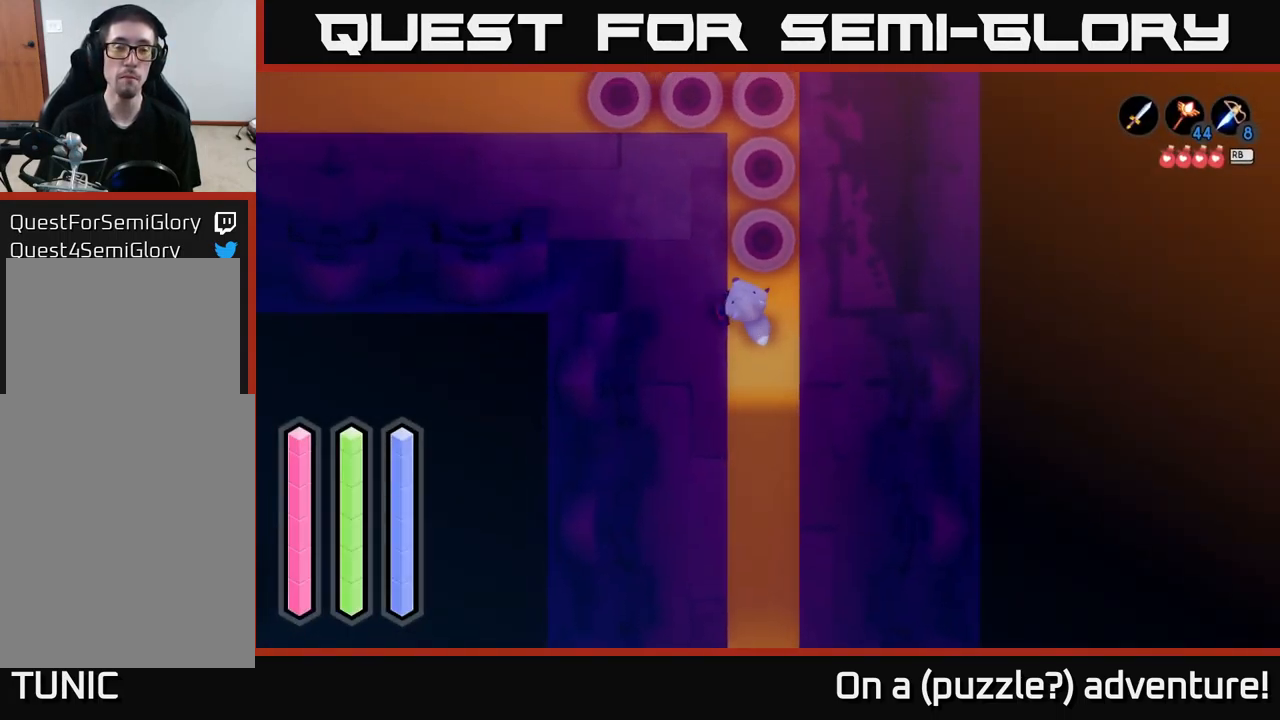
{"buttons": [], "left_stick": "up", "right_stick": "center", "events": [[100, "left_stick", "up-left"], [301, "left_stick", "up"]]}
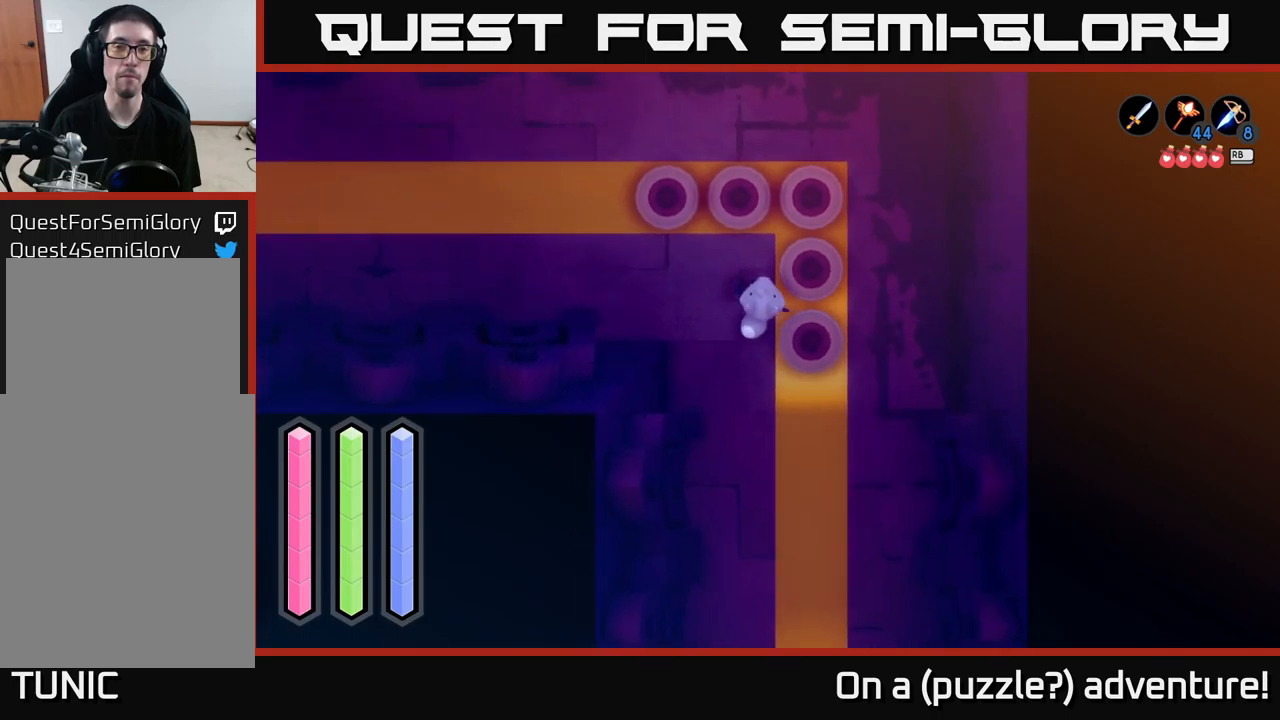
{"buttons": [], "left_stick": "left", "right_stick": "center", "events": [[67, "left_stick", "up-left"], [200, "left_stick", "left"]]}
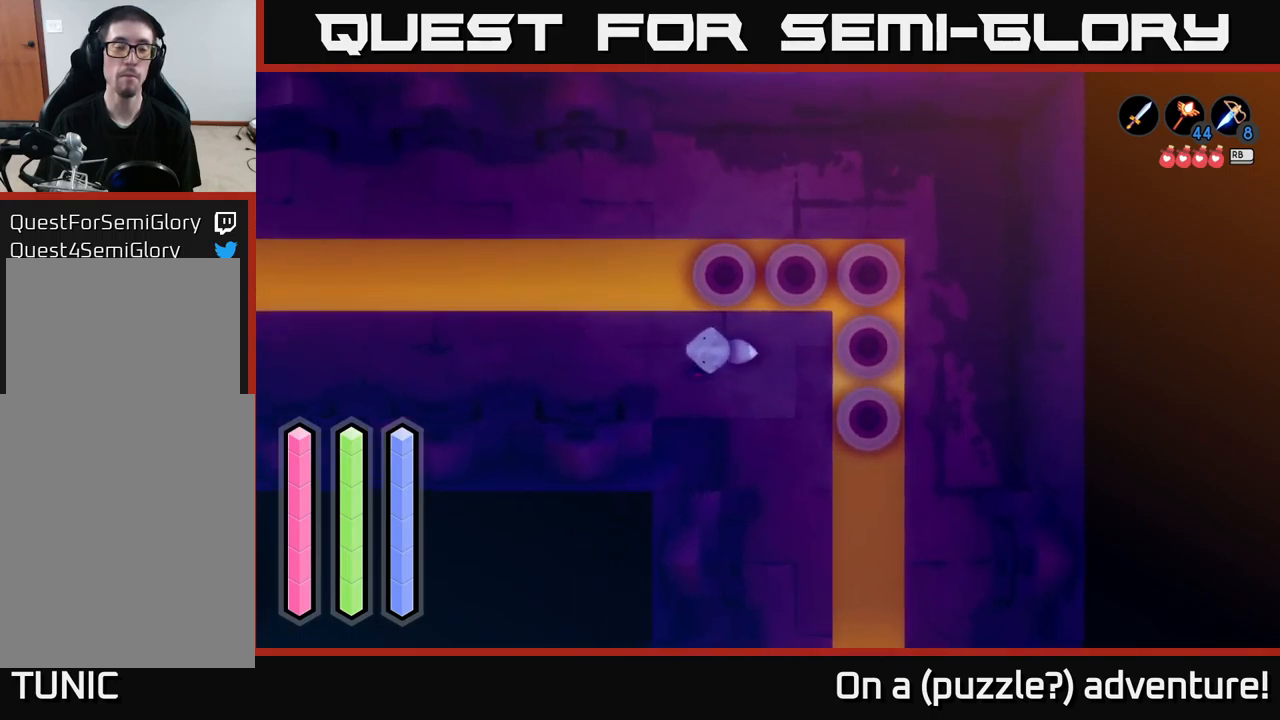
{"buttons": [], "left_stick": "left", "right_stick": "center", "events": [[67, "left_stick", "up-left"], [467, "left_stick", "left"]]}
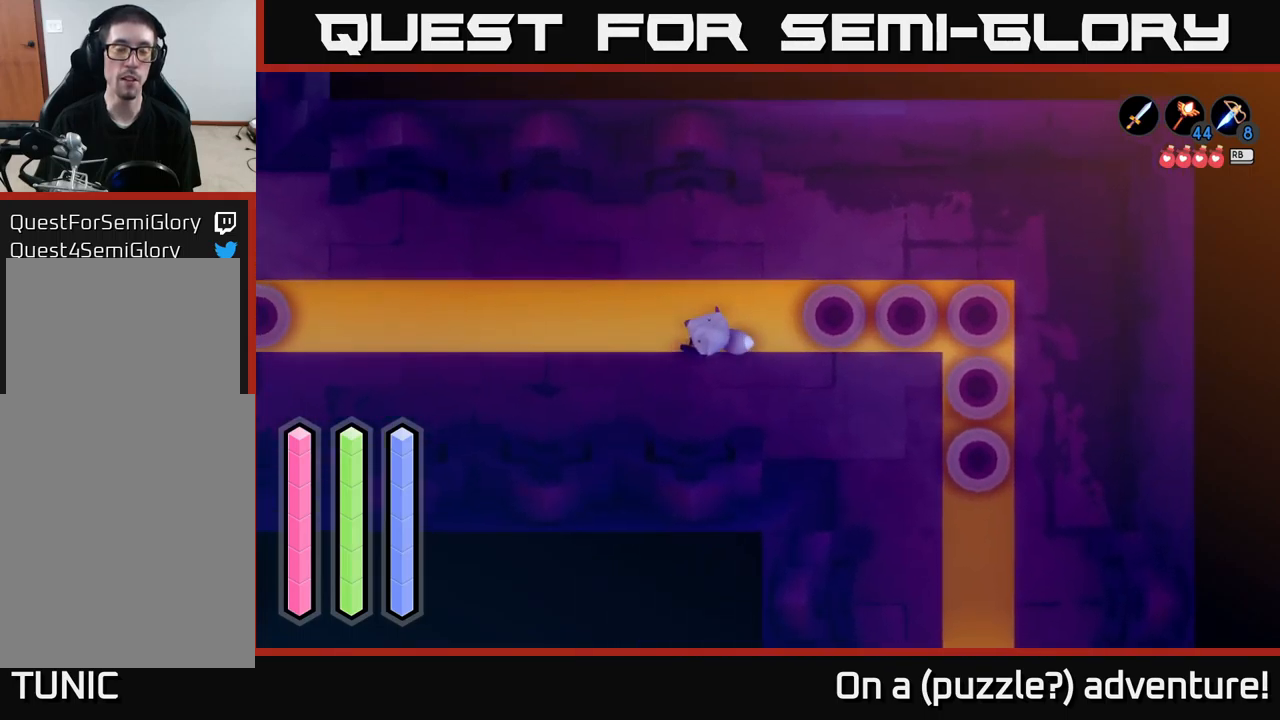
{"buttons": [], "left_stick": "left", "right_stick": "center", "events": []}
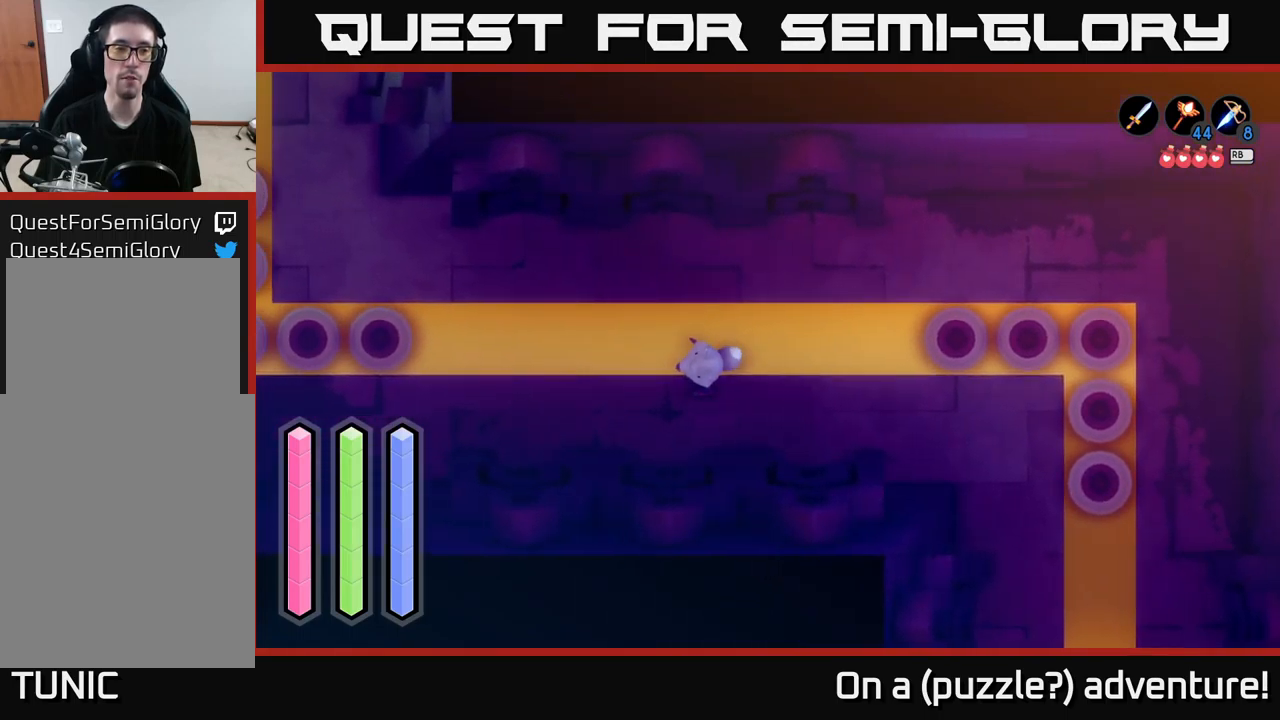
{"buttons": [], "left_stick": "left", "right_stick": "center", "events": []}
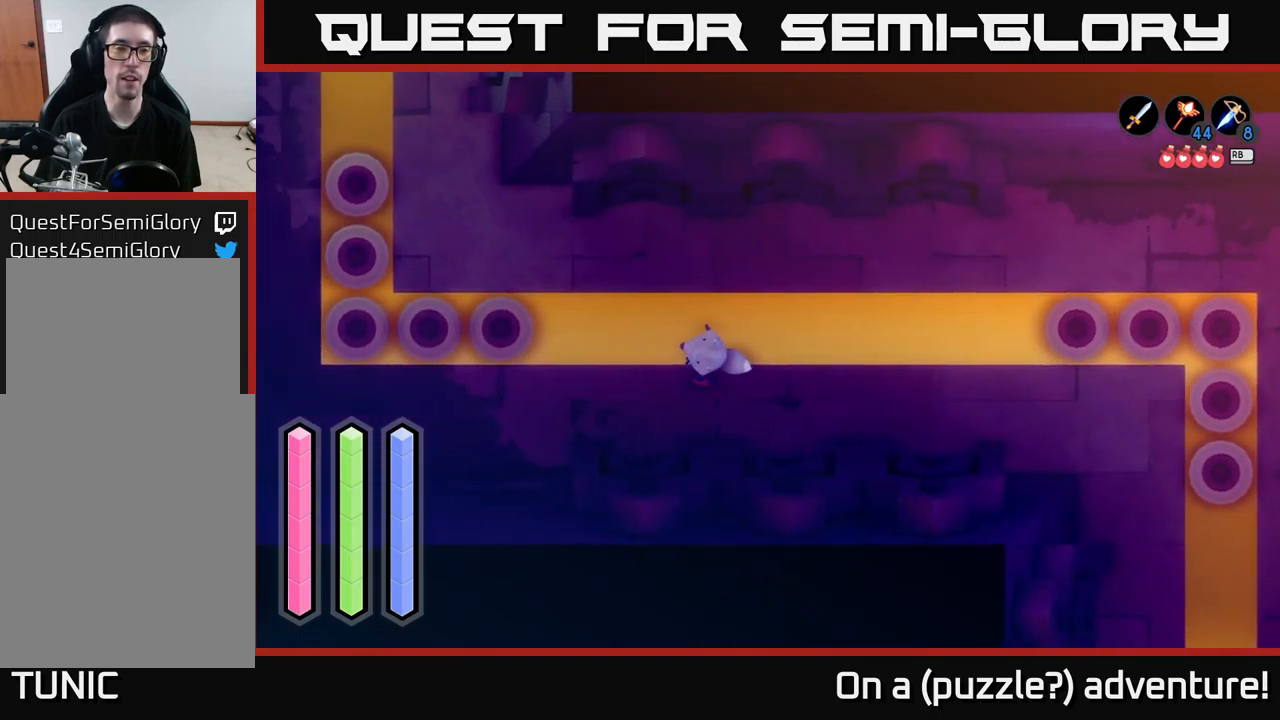
{"buttons": [], "left_stick": "left", "right_stick": "center", "events": [[250, "left_stick", "center"], [483, "left_stick", "left"]]}
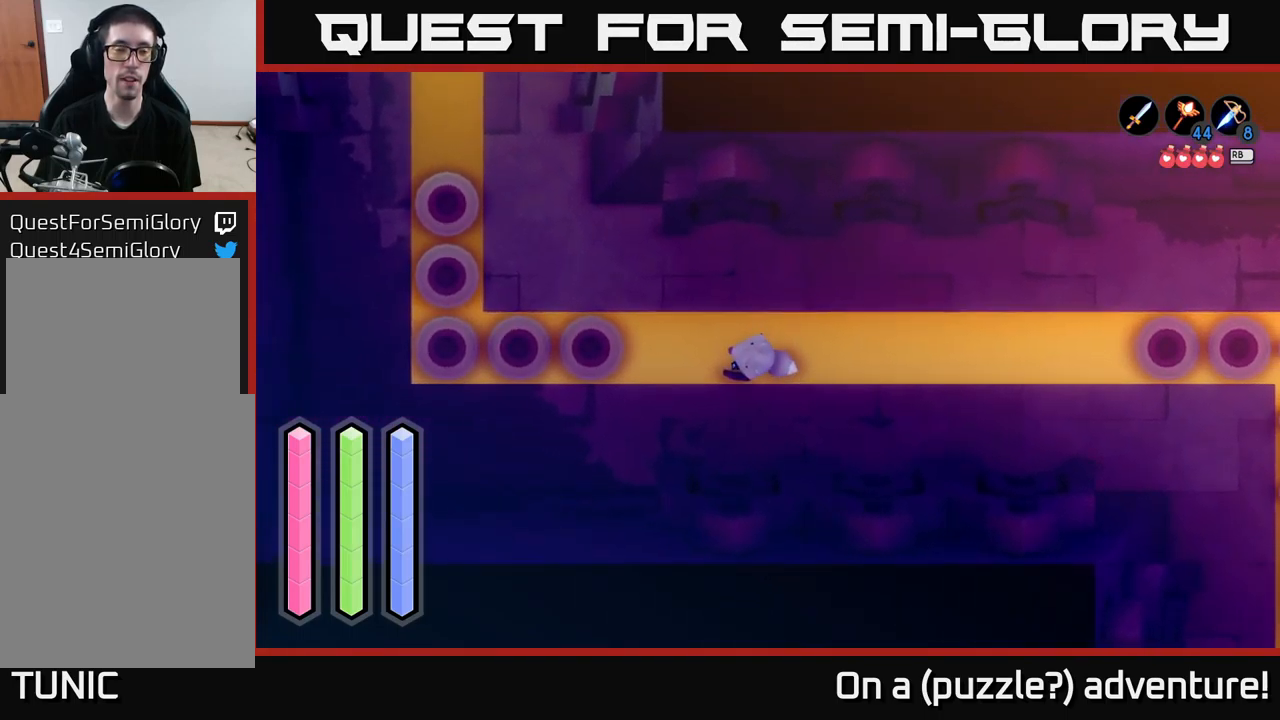
{"buttons": [], "left_stick": "center", "right_stick": "center", "events": [[167, "left_stick", "center"]]}
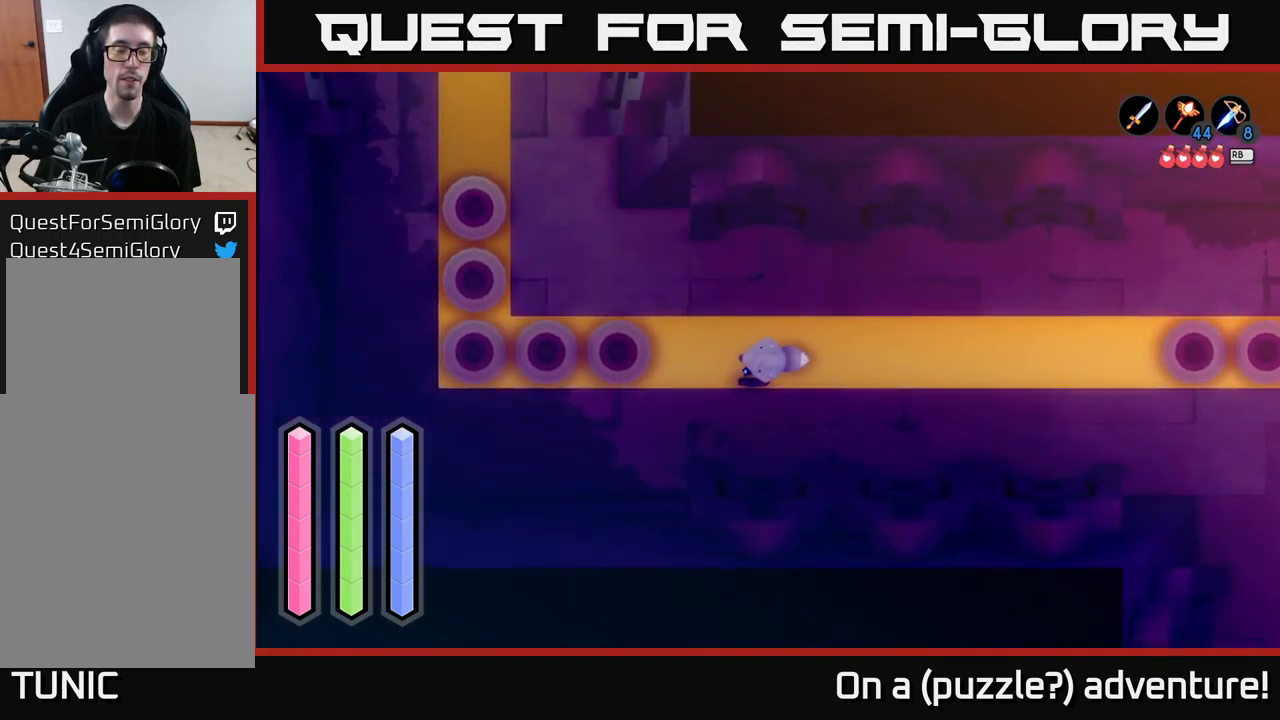
{"buttons": [], "left_stick": "center", "right_stick": "center", "events": []}
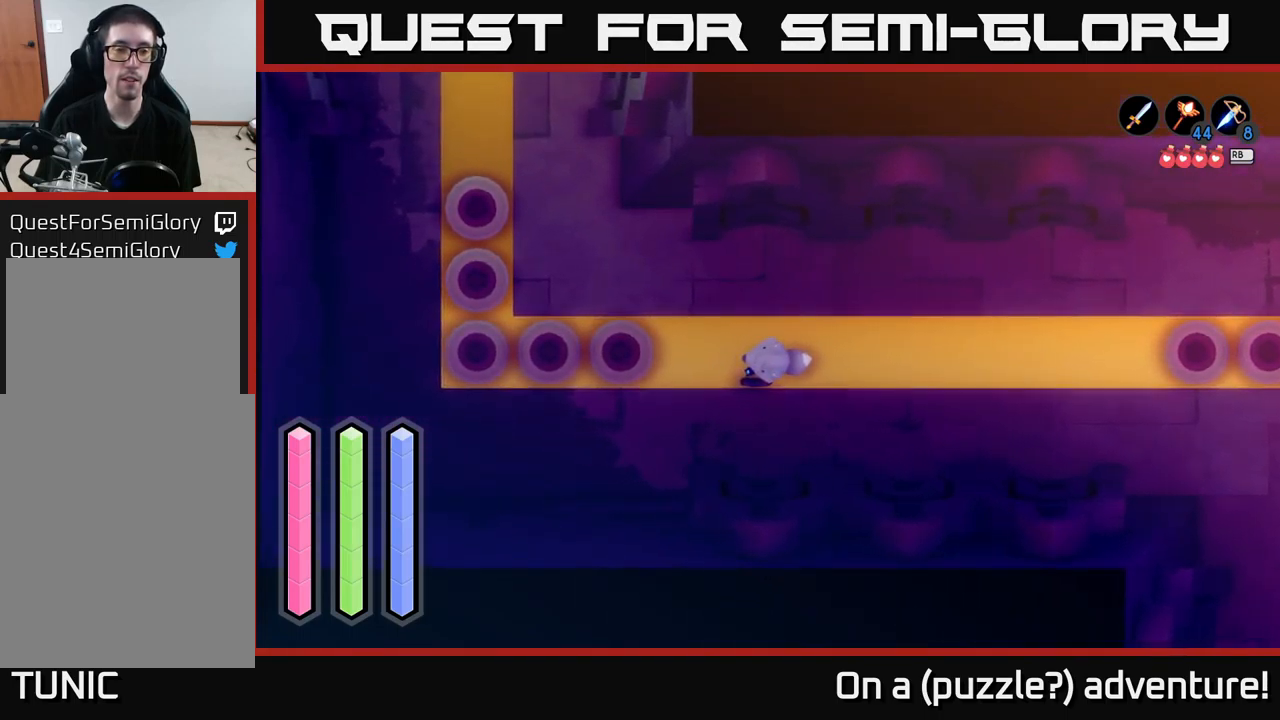
{"buttons": [], "left_stick": "center", "right_stick": "center", "events": []}
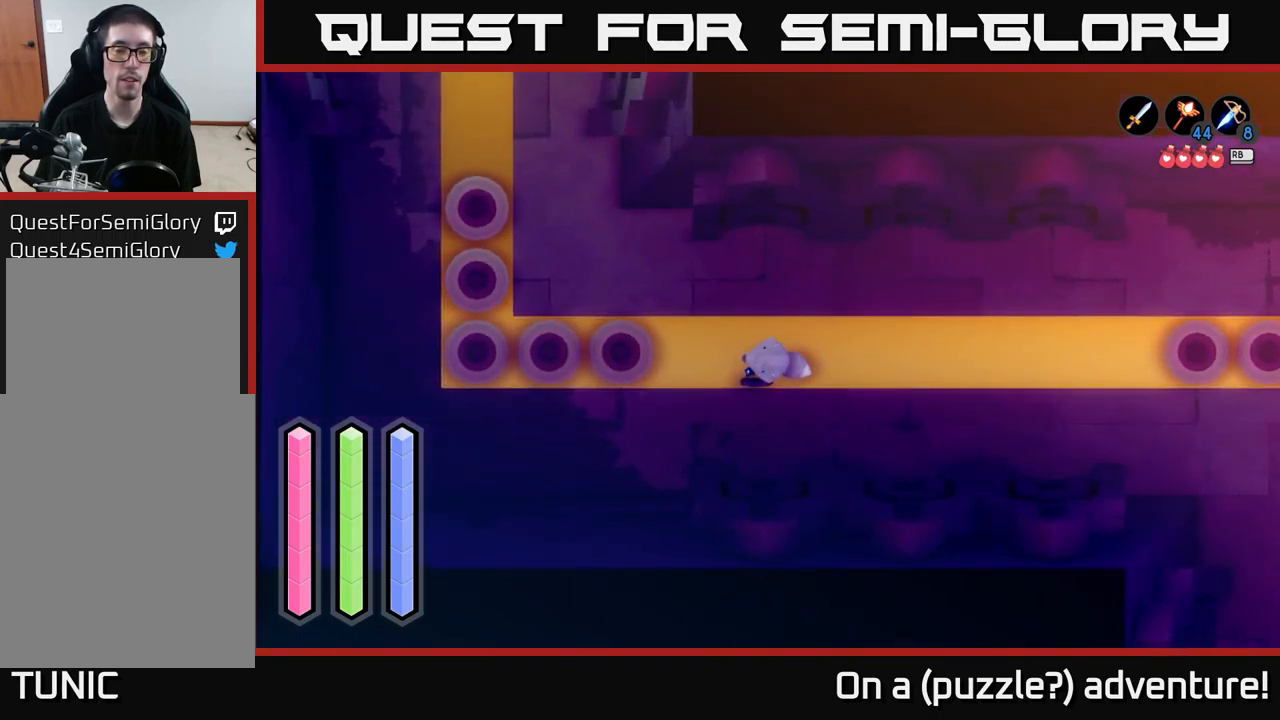
{"buttons": [], "left_stick": "center", "right_stick": "center", "events": []}
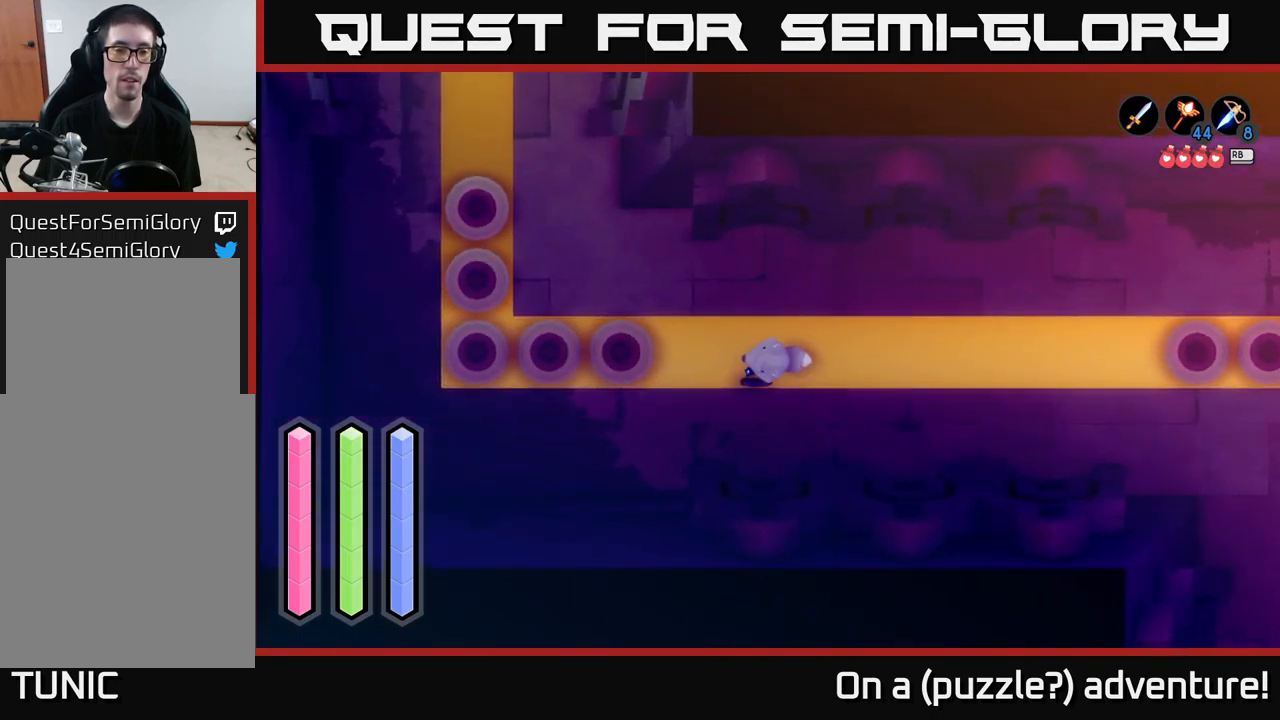
{"buttons": [], "left_stick": "center", "right_stick": "center", "events": [[67, "left_stick", "up"], [200, "left_stick", "center"]]}
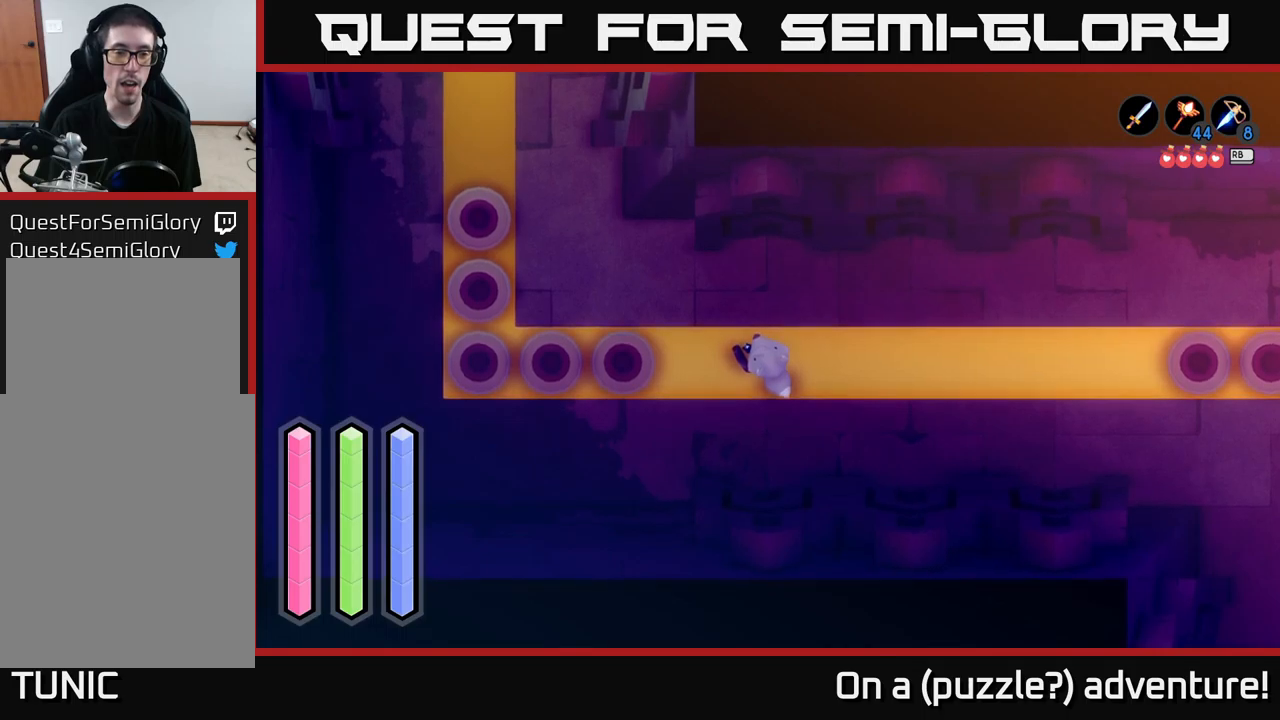
{"buttons": [], "left_stick": "center", "right_stick": "center", "events": []}
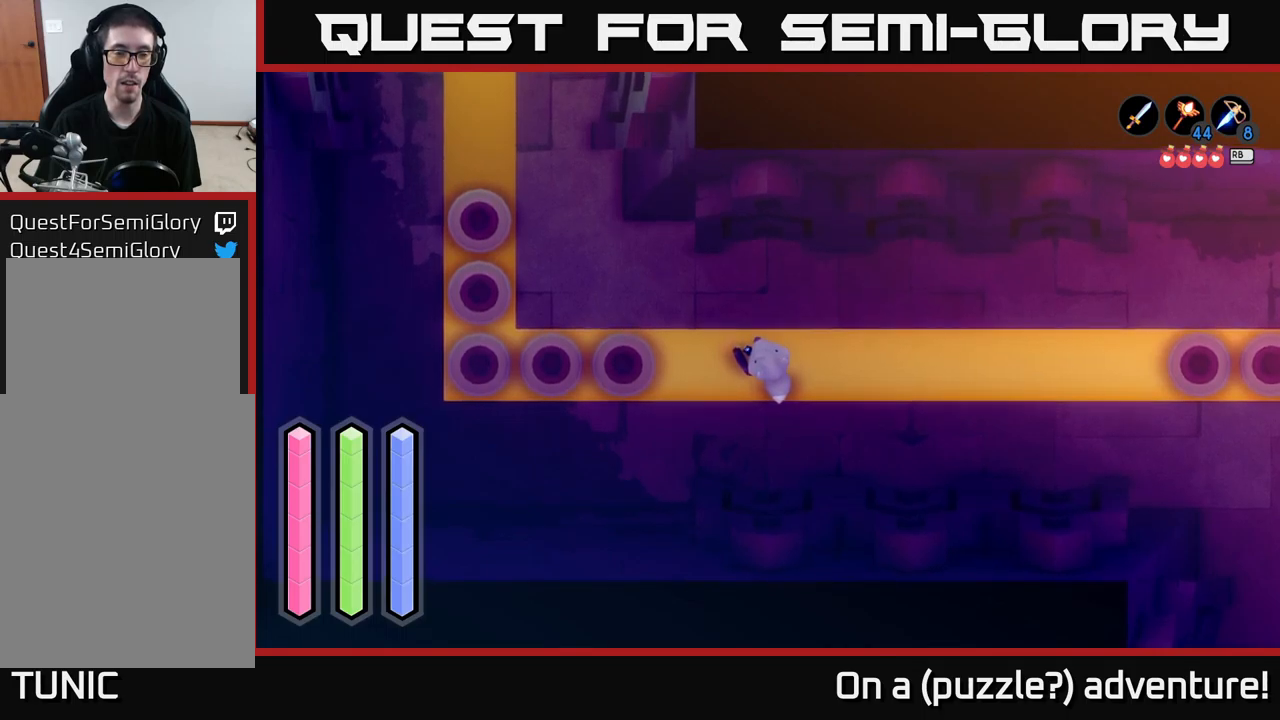
{"buttons": [], "left_stick": "center", "right_stick": "center", "events": []}
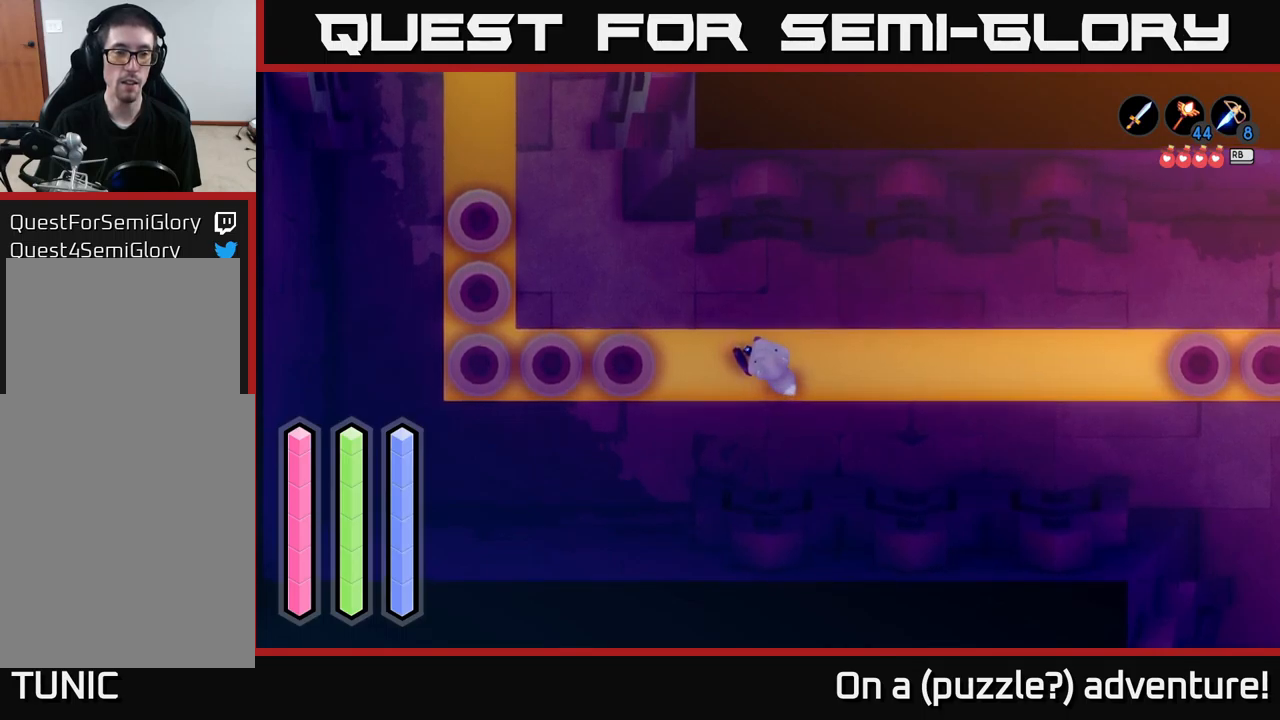
{"buttons": [], "left_stick": "center", "right_stick": "center", "events": []}
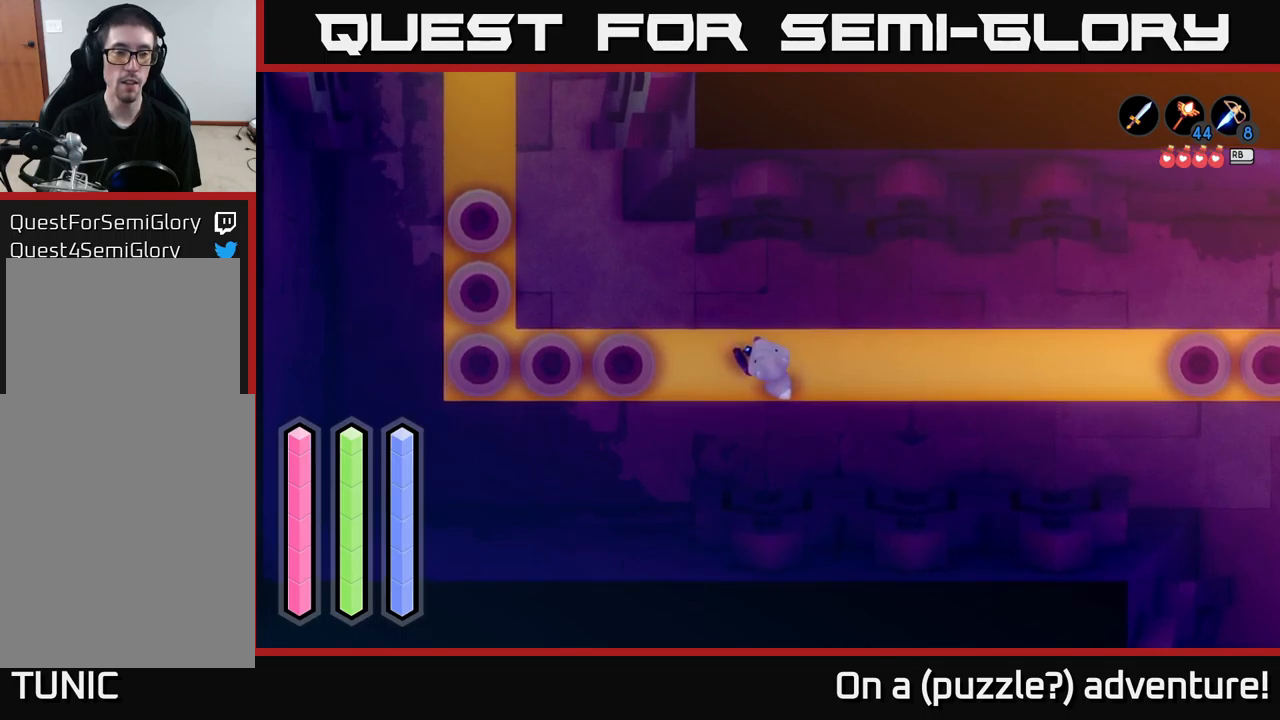
{"buttons": [], "left_stick": "center", "right_stick": "center", "events": []}
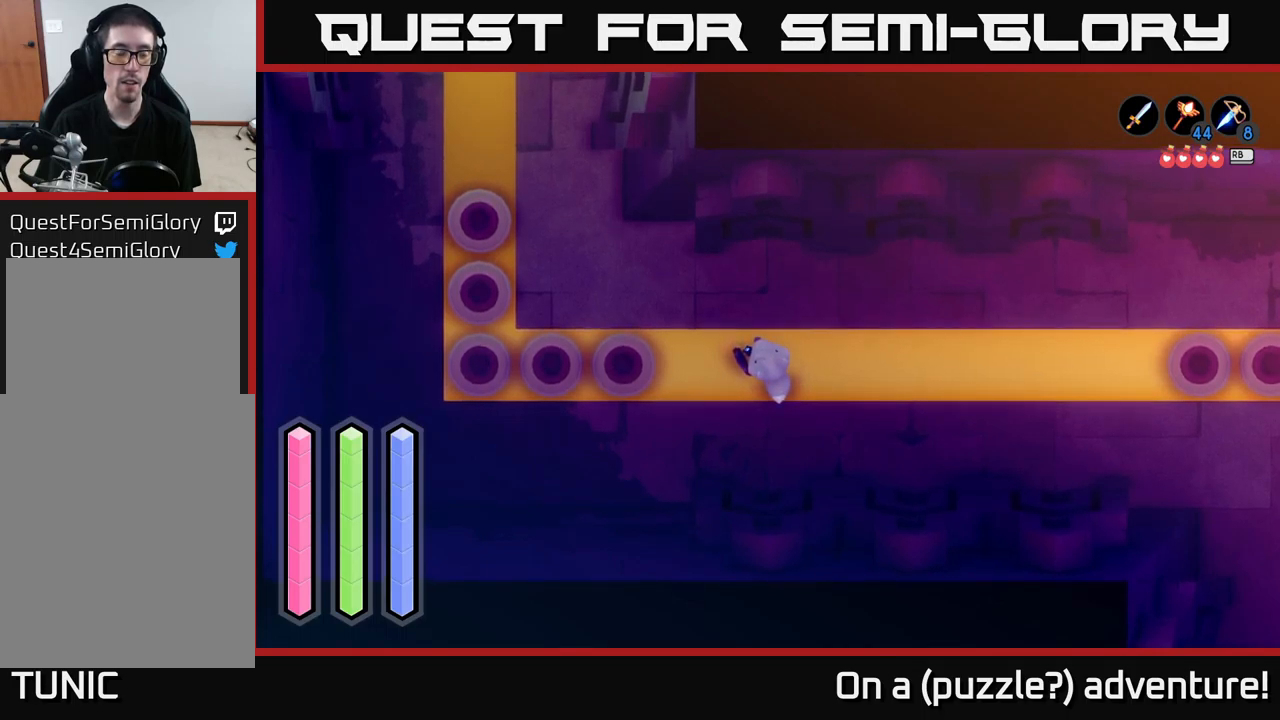
{"buttons": [], "left_stick": "center", "right_stick": "center", "events": []}
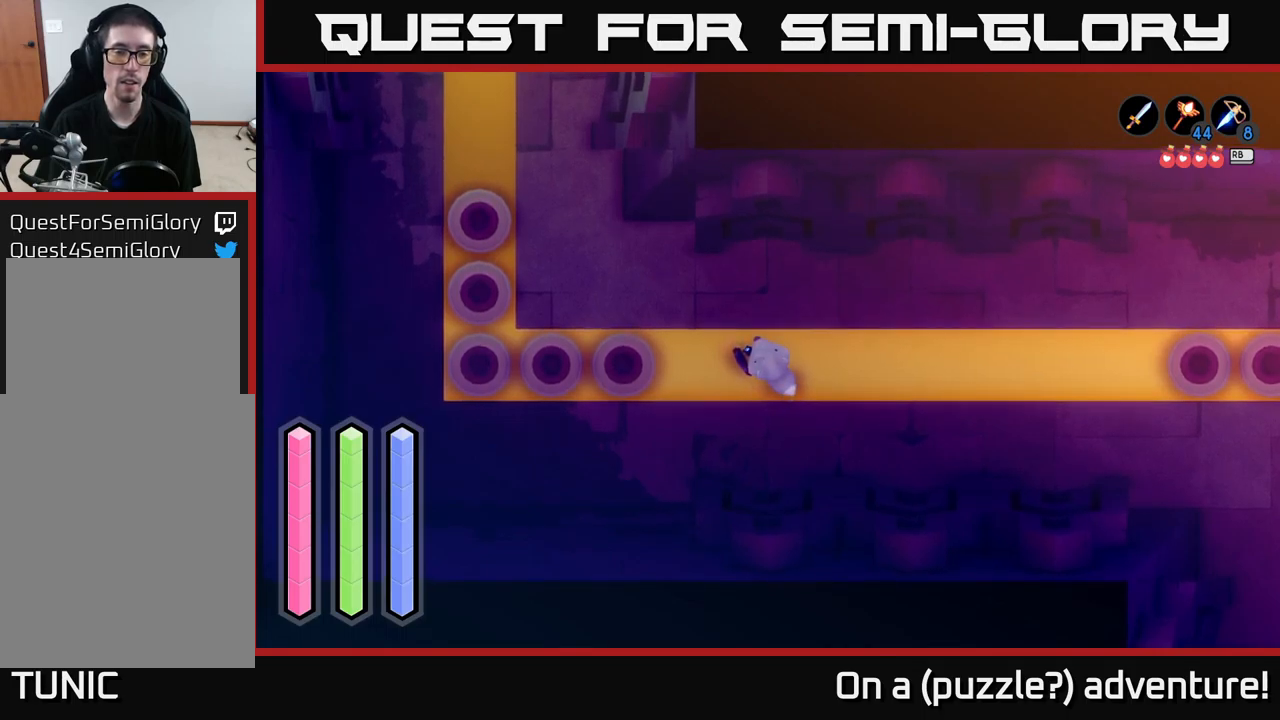
{"buttons": ["X"], "left_stick": "center", "right_stick": "center", "events": [[217, "left_stick", "left"], [333, "X", "down"], [433, "left_stick", "center"]]}
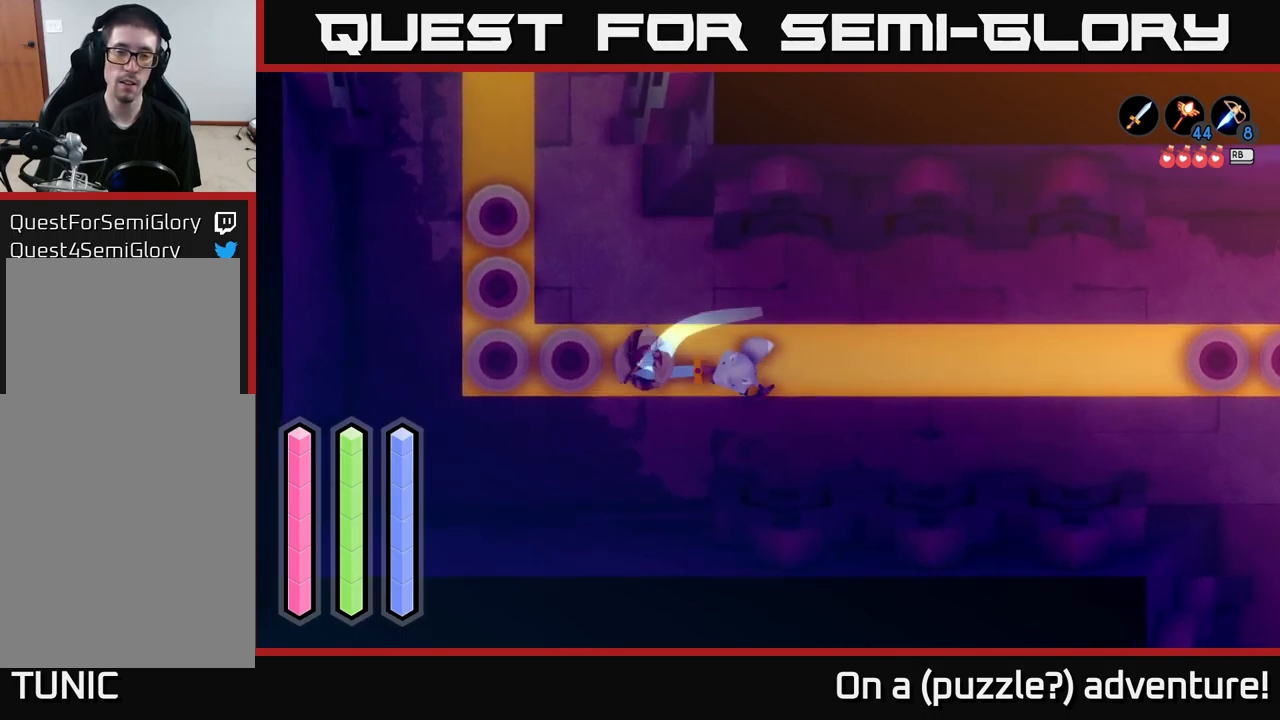
{"buttons": [], "left_stick": "left", "right_stick": "center", "events": [[17, "X", "up"], [250, "left_stick", "left"]]}
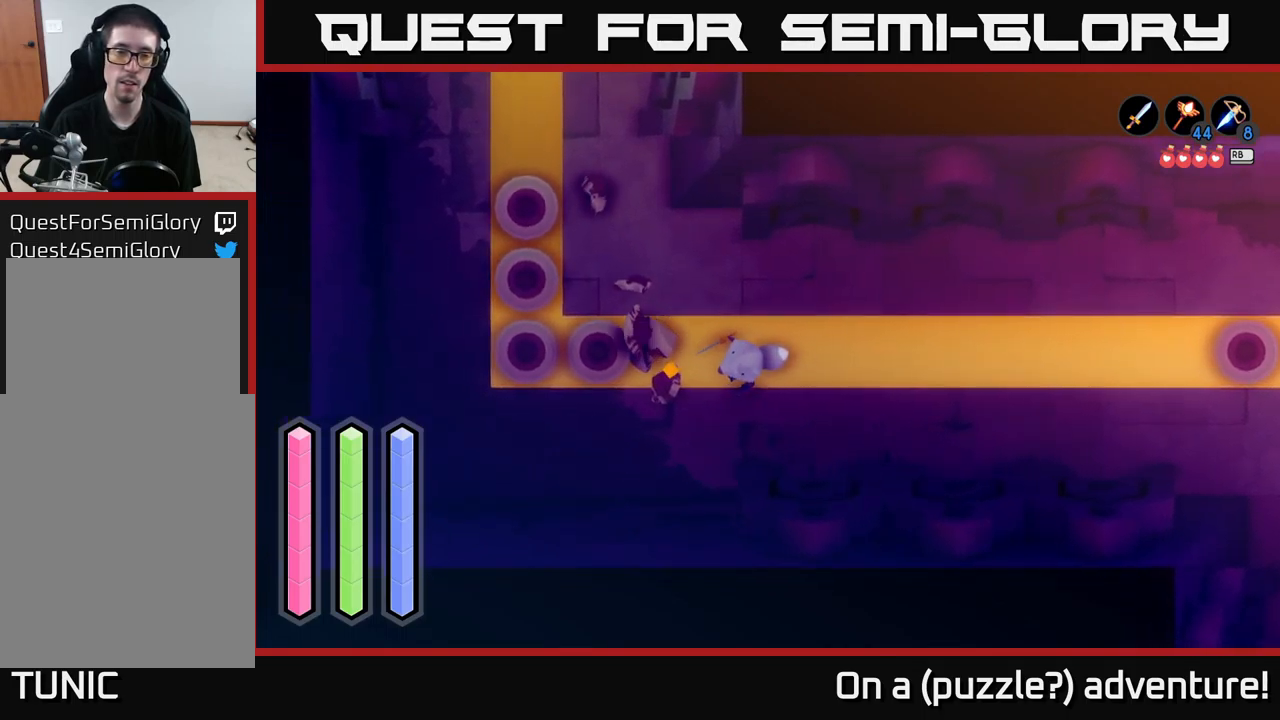
{"buttons": [], "left_stick": "left", "right_stick": "center", "events": [[233, "X", "down"], [450, "X", "up"]]}
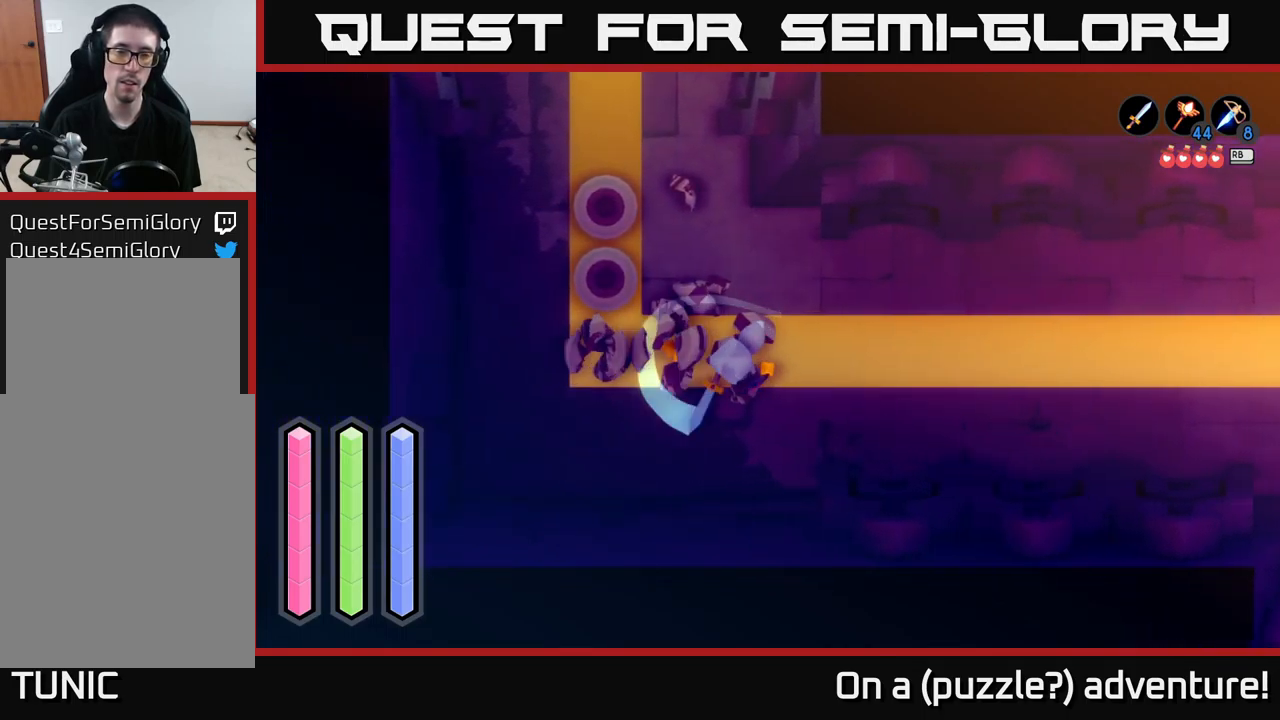
{"buttons": [], "left_stick": "left", "right_stick": "center", "events": []}
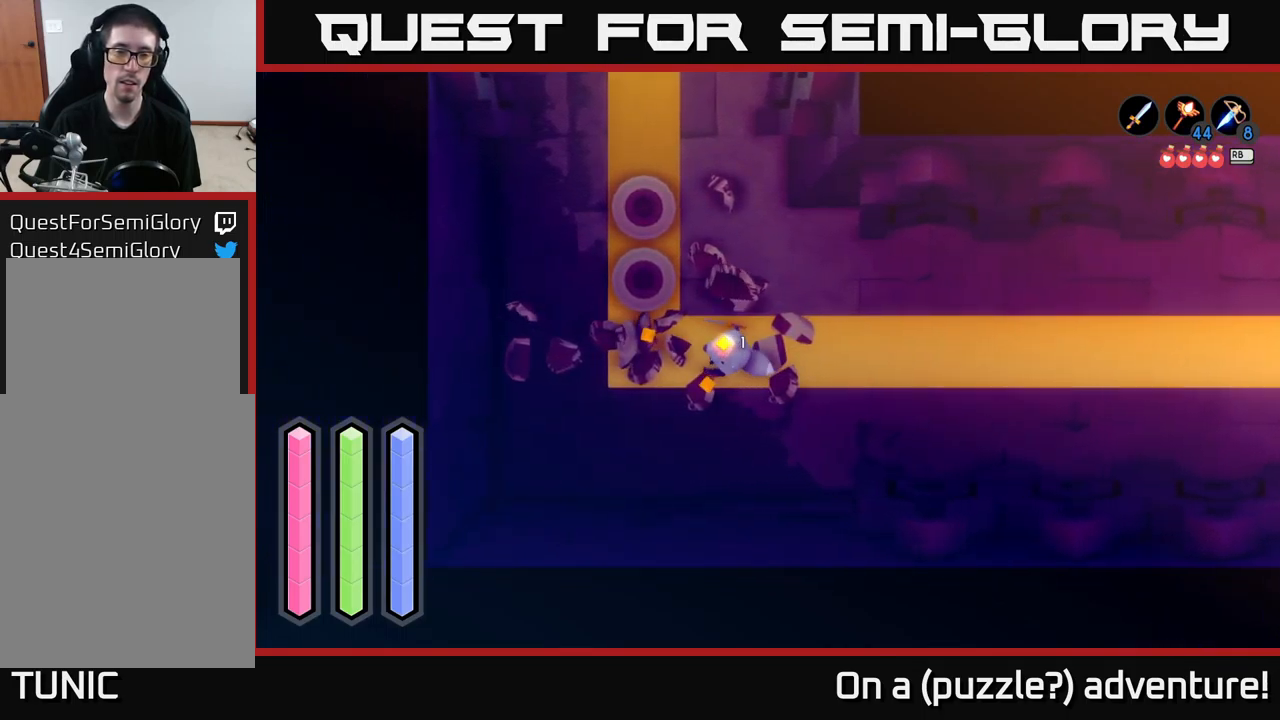
{"buttons": [], "left_stick": "up-left", "right_stick": "center", "events": [[100, "left_stick", "up"], [250, "X", "down"], [383, "left_stick", "up-left"], [450, "X", "up"]]}
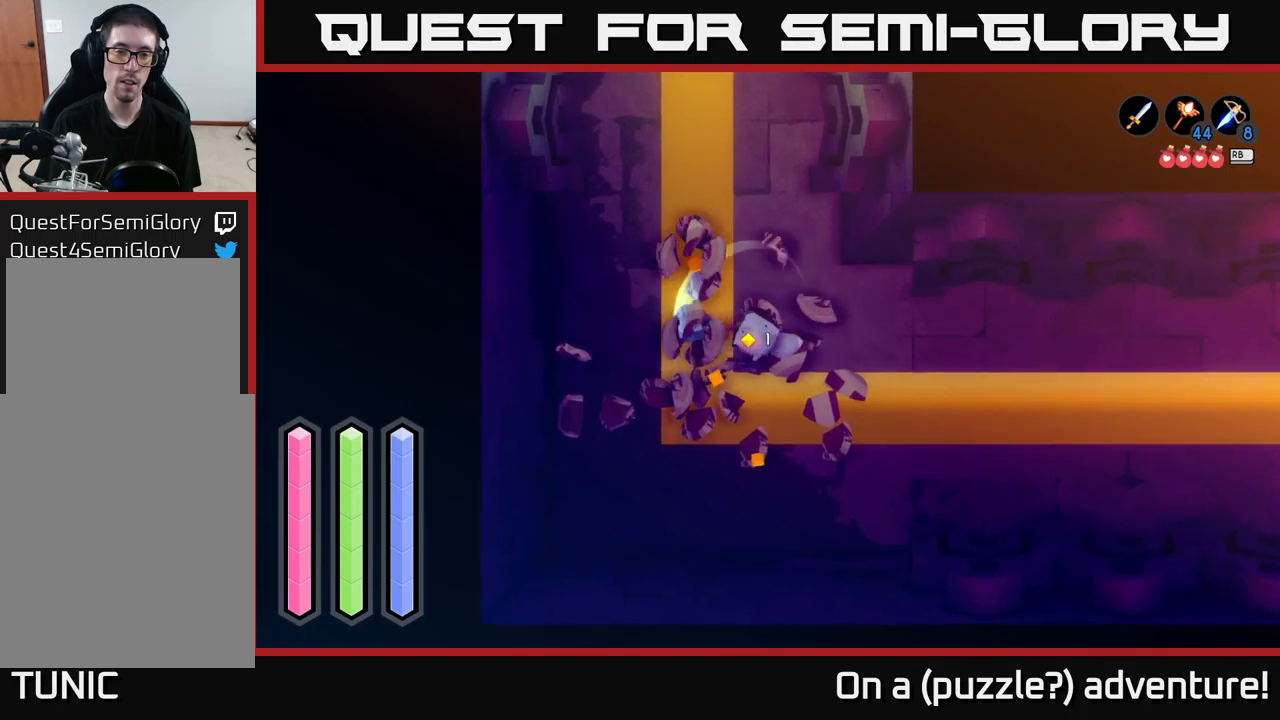
{"buttons": [], "left_stick": "left", "right_stick": "center", "events": [[167, "left_stick", "down-left"], [417, "left_stick", "left"]]}
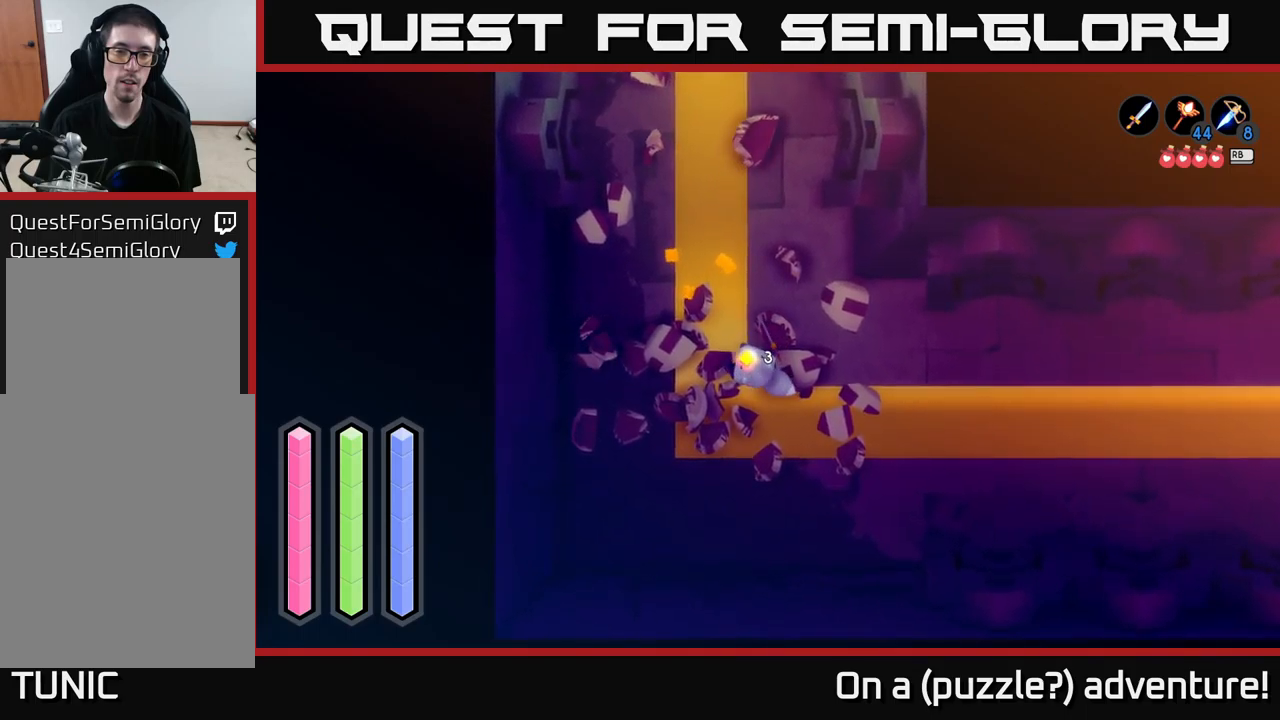
{"buttons": [], "left_stick": "right", "right_stick": "center", "events": [[100, "left_stick", "up-left"], [267, "left_stick", "center"], [467, "left_stick", "right"]]}
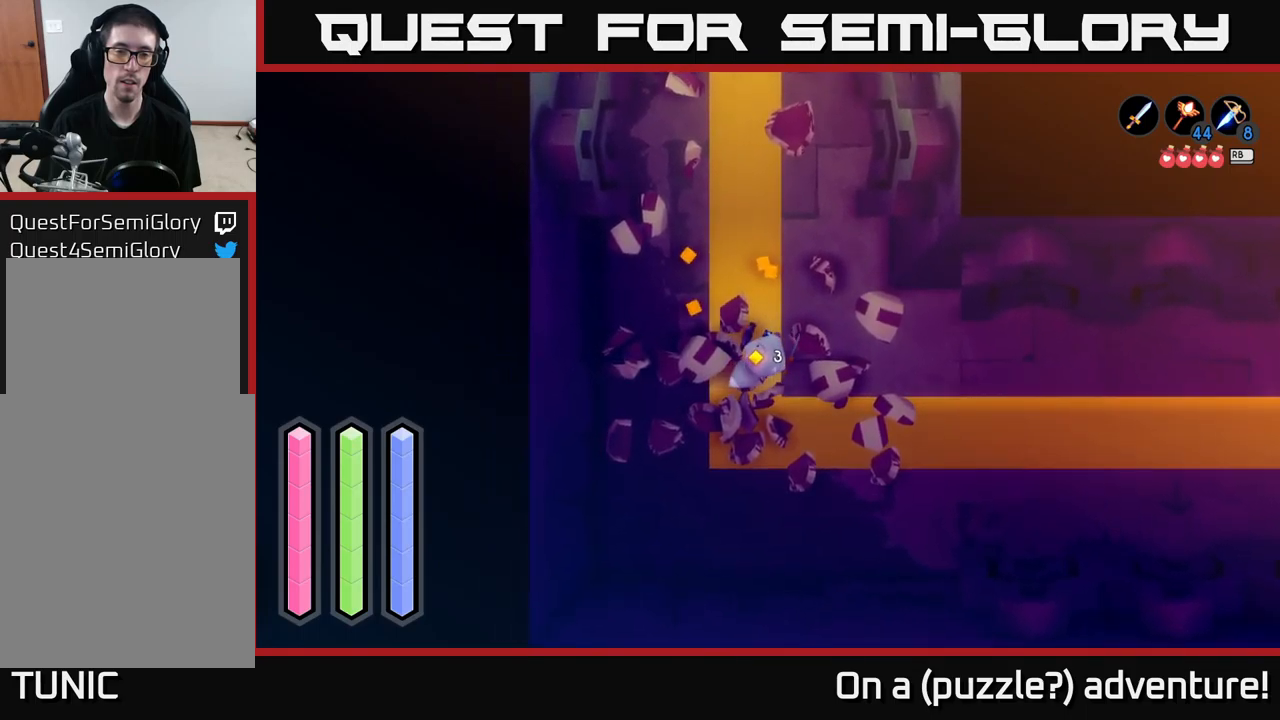
{"buttons": [], "left_stick": "up-left", "right_stick": "center", "events": [[100, "left_stick", "down-right"], [350, "left_stick", "left"], [434, "left_stick", "up-left"]]}
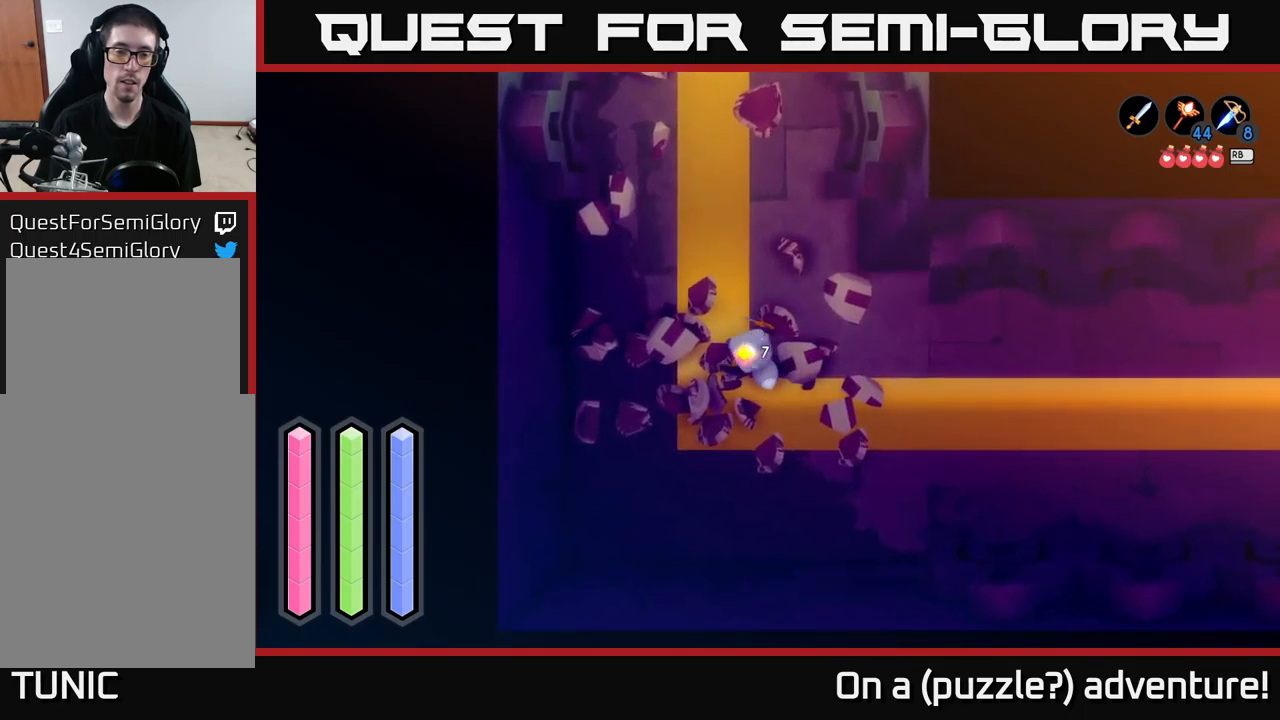
{"buttons": [], "left_stick": "down-right", "right_stick": "center", "events": [[317, "left_stick", "up"], [500, "left_stick", "down-right"]]}
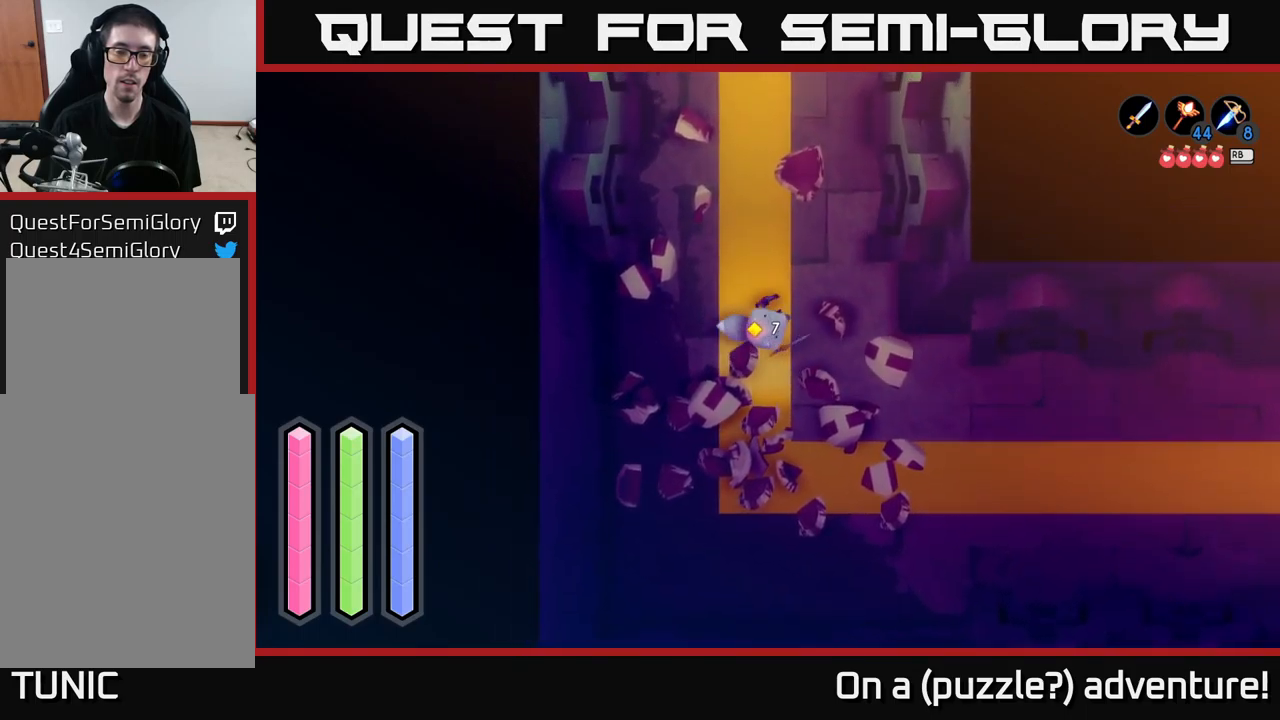
{"buttons": [], "left_stick": "down-right", "right_stick": "center", "events": []}
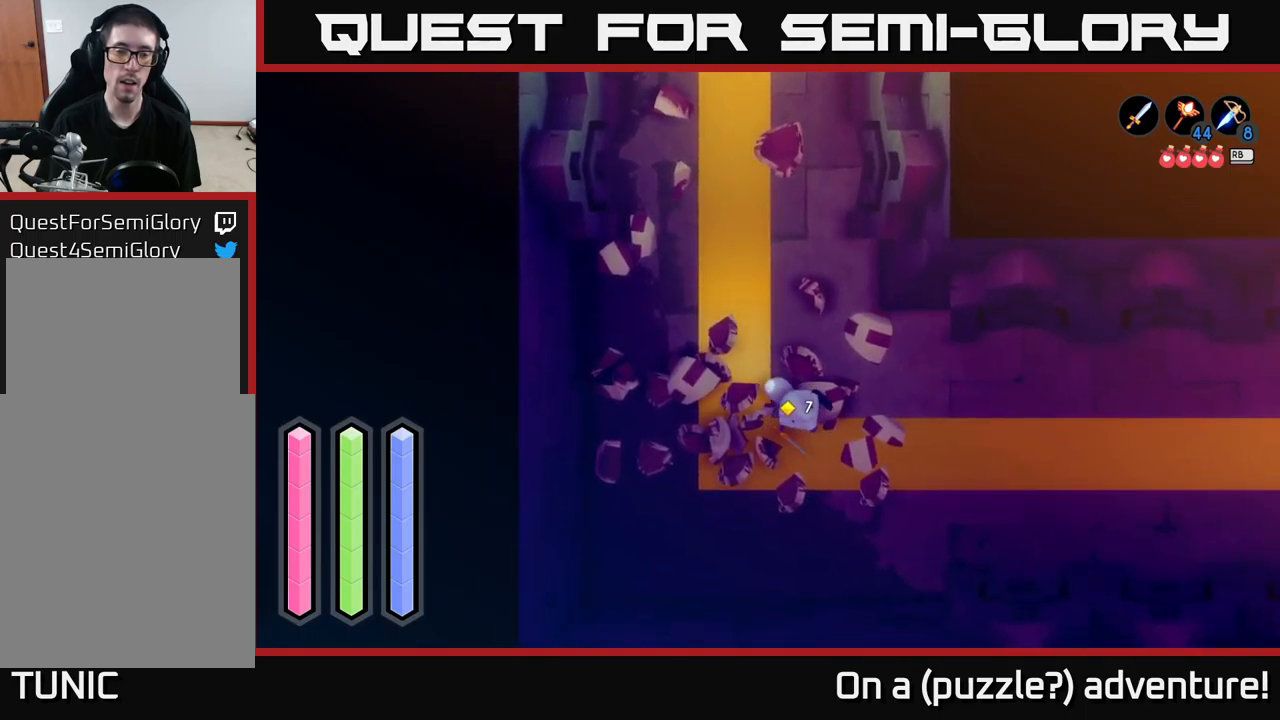
{"buttons": [], "left_stick": "center", "right_stick": "center", "events": [[117, "left_stick", "right"], [434, "left_stick", "center"]]}
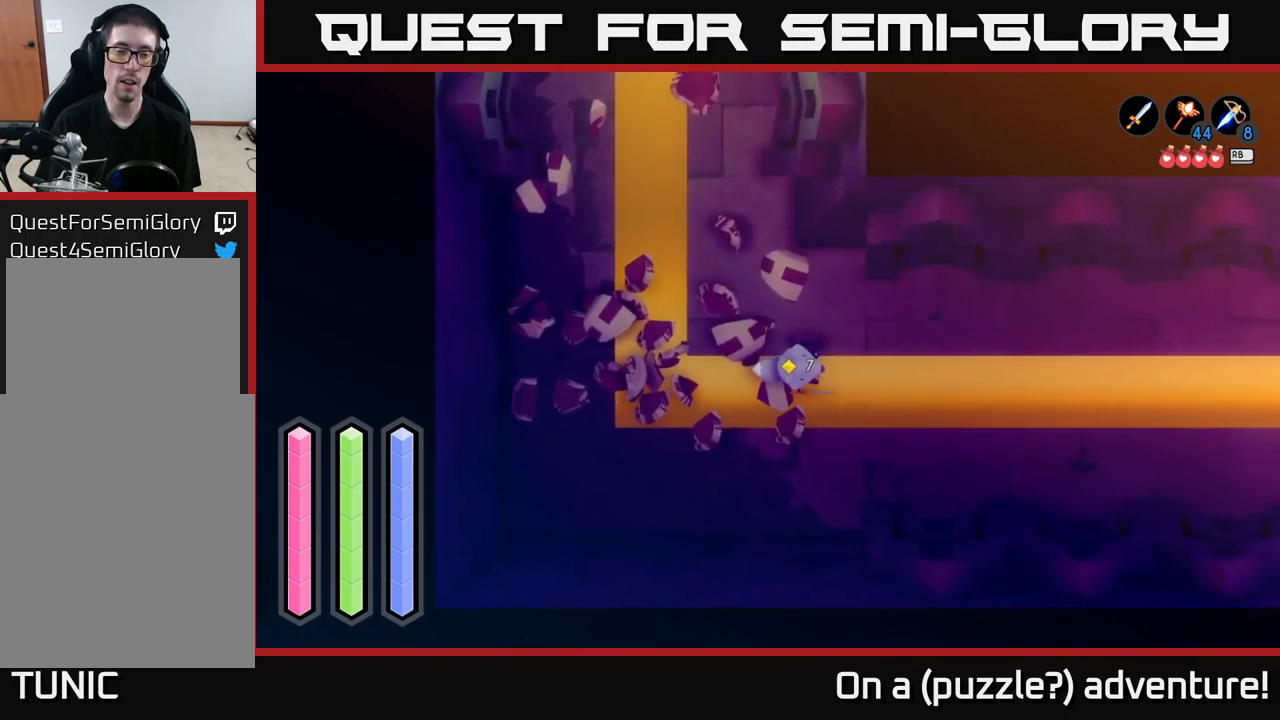
{"buttons": [], "left_stick": "center", "right_stick": "center", "events": []}